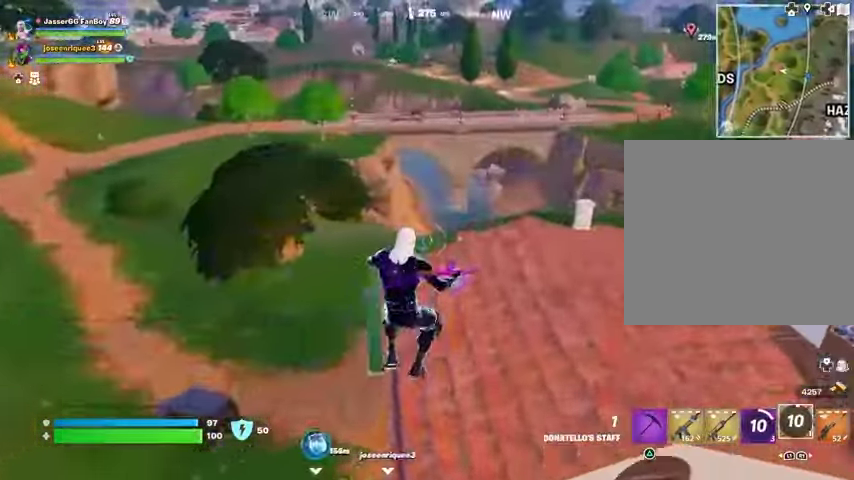
Gameplay with a controller (PlayStation layout); each line is a JSON object with the inputs held at the frame after it. "events" lists button and stick changes between this image and that frame as [ms after this image, input, new state], when the widget could be followed in between.
{"buttons": [], "left_stick": "up-right", "right_stick": "left", "events": [[67, "right_stick", "up"], [133, "L1", "down"], [167, "right_stick", "center"], [200, "L1", "up"], [433, "L3", "down"], [433, "right_stick", "left"], [500, "L3", "up"]]}
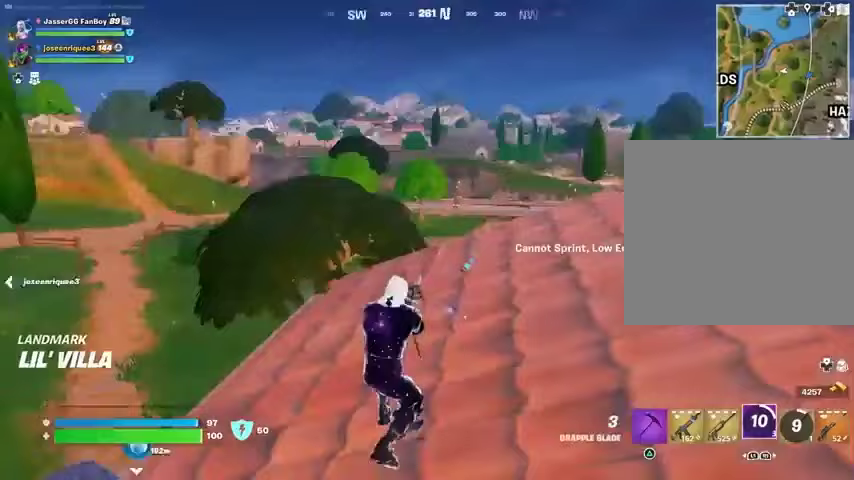
{"buttons": [], "left_stick": "up-right", "right_stick": "center", "events": [[67, "right_stick", "center"], [400, "right_stick", "up"], [467, "right_stick", "center"]]}
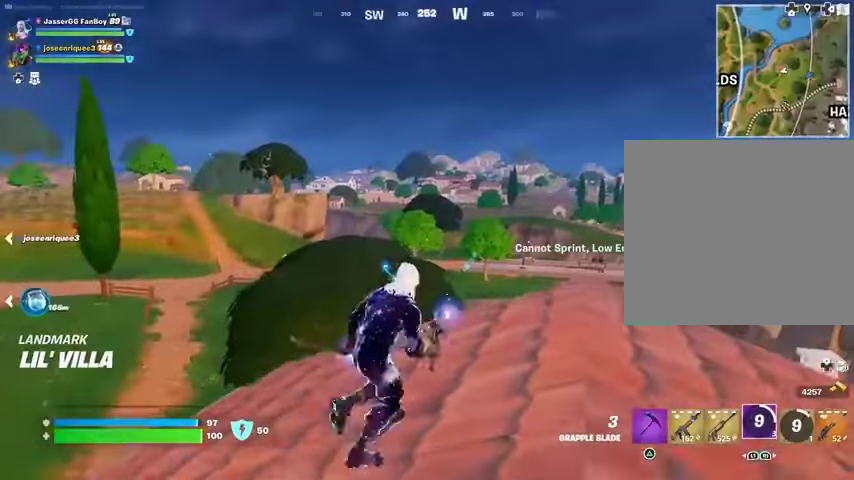
{"buttons": [], "left_stick": "up-right", "right_stick": "center", "events": [[133, "right_stick", "left"], [167, "left_stick", "center"], [233, "right_stick", "center"], [267, "left_stick", "up"], [333, "left_stick", "up-right"]]}
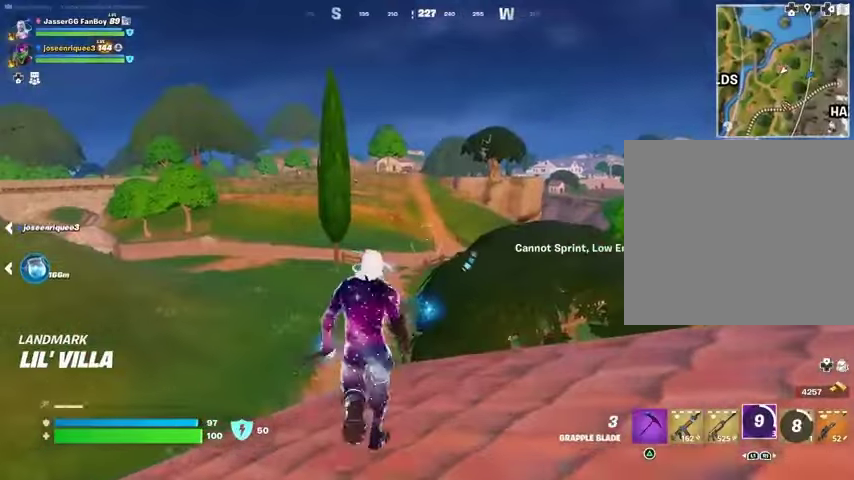
{"buttons": [], "left_stick": "up", "right_stick": "center", "events": [[200, "L2", "down"], [267, "left_stick", "up"], [333, "L2", "up"]]}
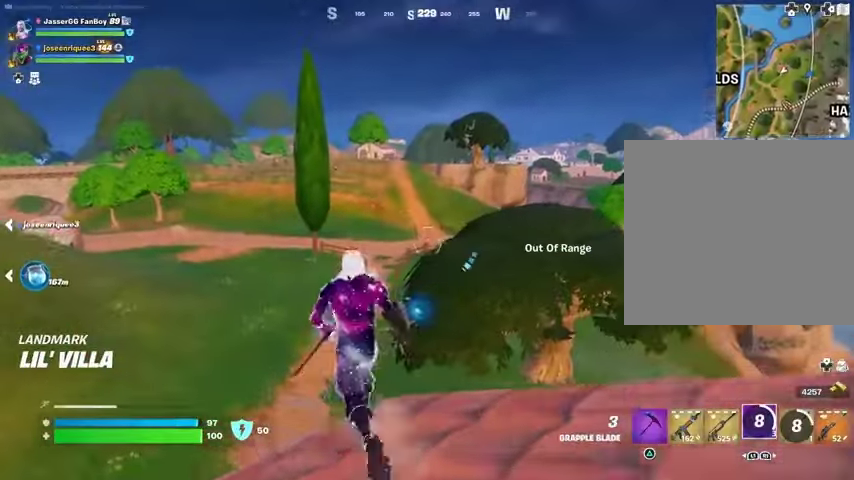
{"buttons": [], "left_stick": "up", "right_stick": "center", "events": [[100, "L2", "down"], [133, "left_stick", "up-right"], [233, "L2", "up"], [267, "left_stick", "up"], [400, "L2", "down"], [500, "L2", "up"]]}
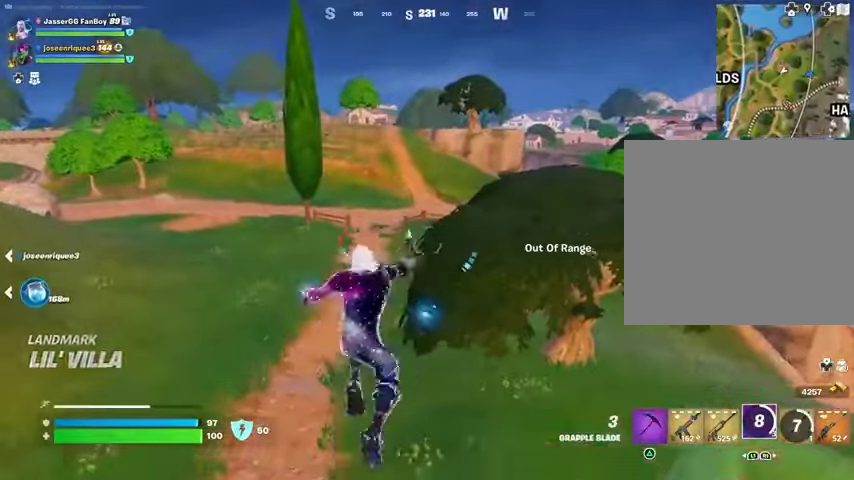
{"buttons": [], "left_stick": "down", "right_stick": "center", "events": [[67, "right_stick", "right"], [100, "left_stick", "center"], [200, "left_stick", "down-left"], [300, "left_stick", "down"], [300, "right_stick", "center"]]}
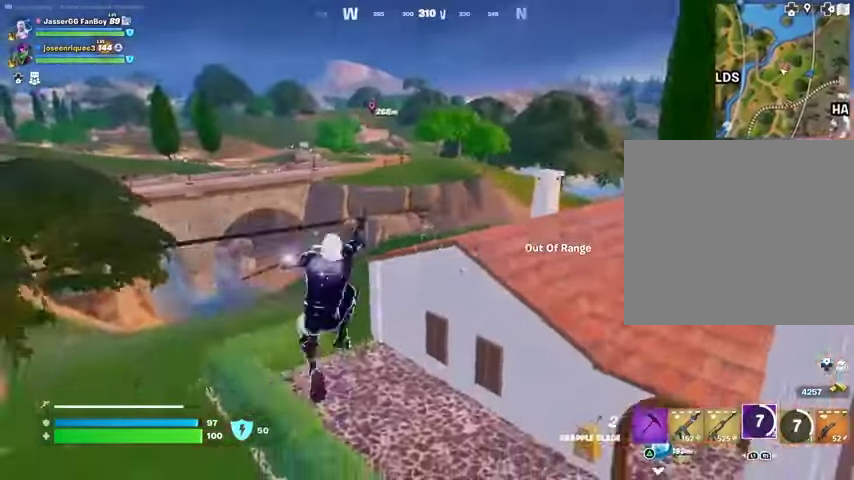
{"buttons": [], "left_stick": "center", "right_stick": "center", "events": [[33, "left_stick", "down-left"], [267, "right_stick", "left"], [467, "left_stick", "center"], [467, "right_stick", "center"]]}
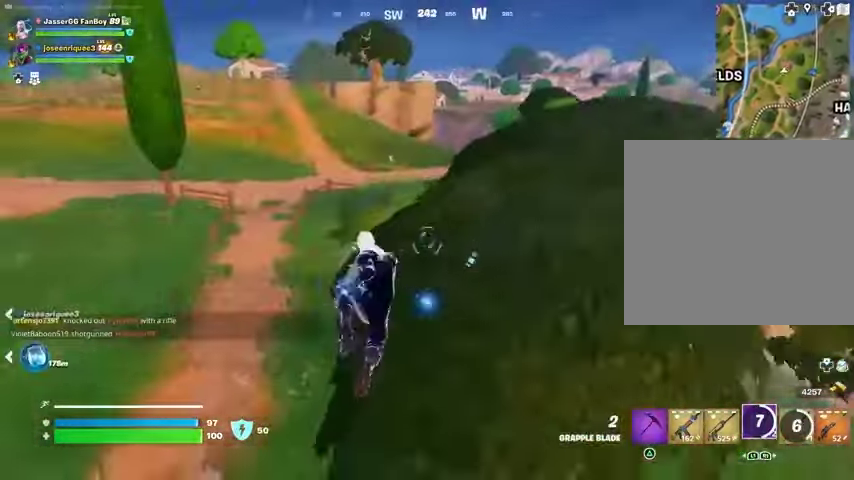
{"buttons": [], "left_stick": "up-right", "right_stick": "center", "events": [[300, "left_stick", "up-right"]]}
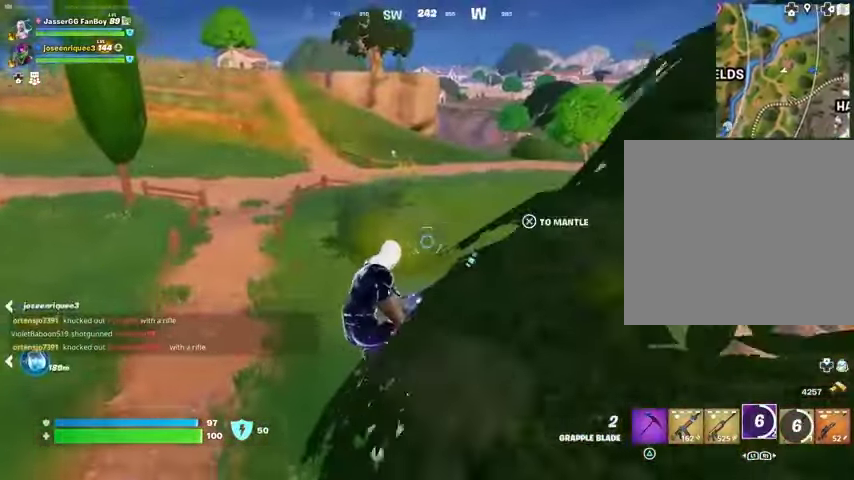
{"buttons": [], "left_stick": "center", "right_stick": "right", "events": [[33, "right_stick", "right"], [100, "right_stick", "center"], [133, "left_stick", "center"], [300, "L2", "down"], [400, "L2", "up"], [467, "right_stick", "right"]]}
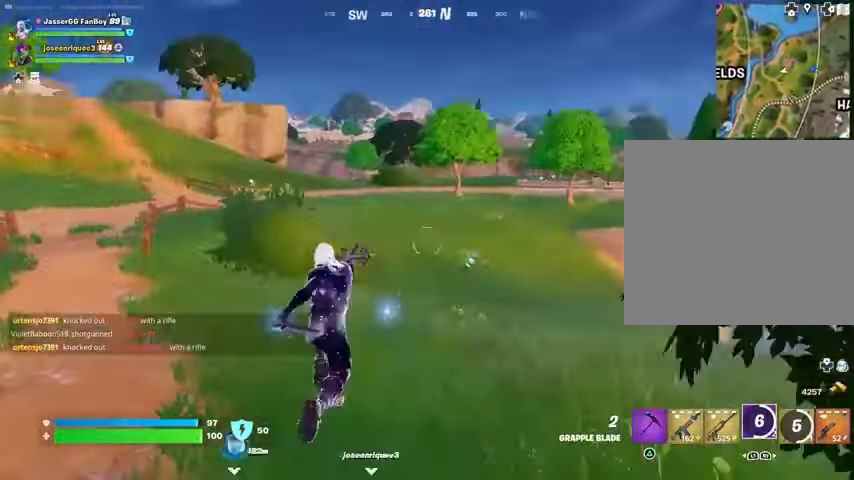
{"buttons": [], "left_stick": "up-right", "right_stick": "center", "events": [[200, "left_stick", "up-right"], [200, "right_stick", "center"]]}
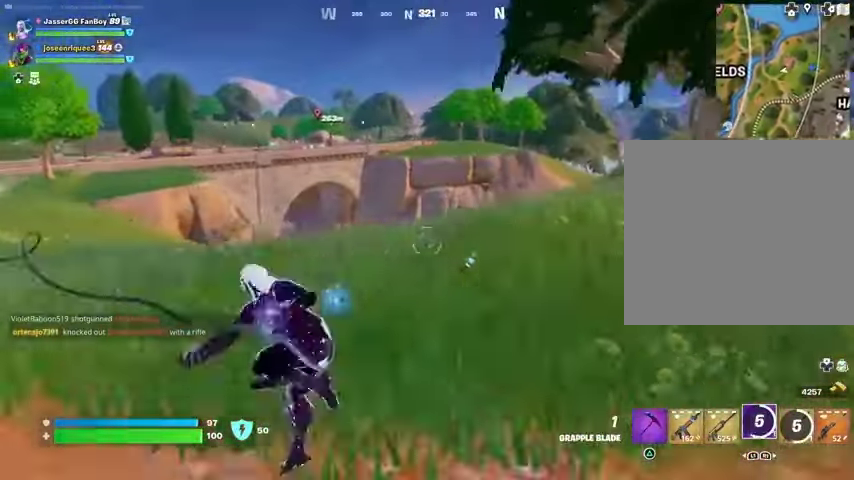
{"buttons": [], "left_stick": "up-right", "right_stick": "left", "events": [[467, "right_stick", "left"]]}
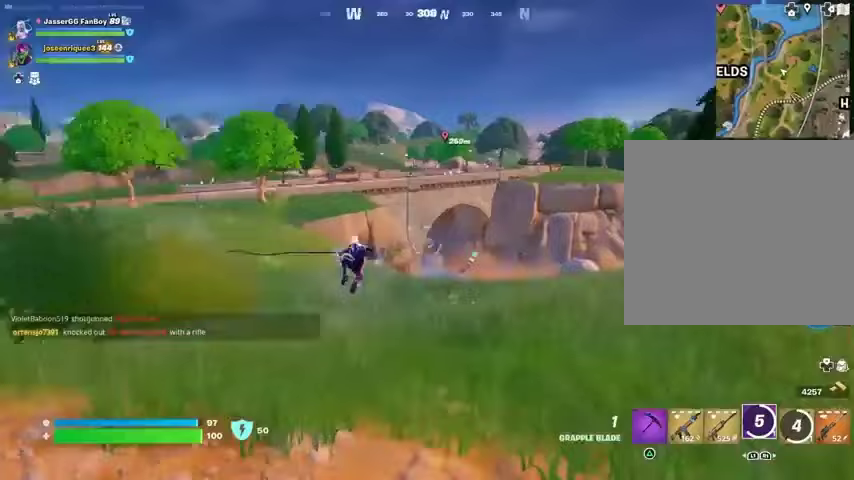
{"buttons": ["R3"], "left_stick": "up-right", "right_stick": "center", "events": [[133, "right_stick", "center"], [433, "R3", "down"]]}
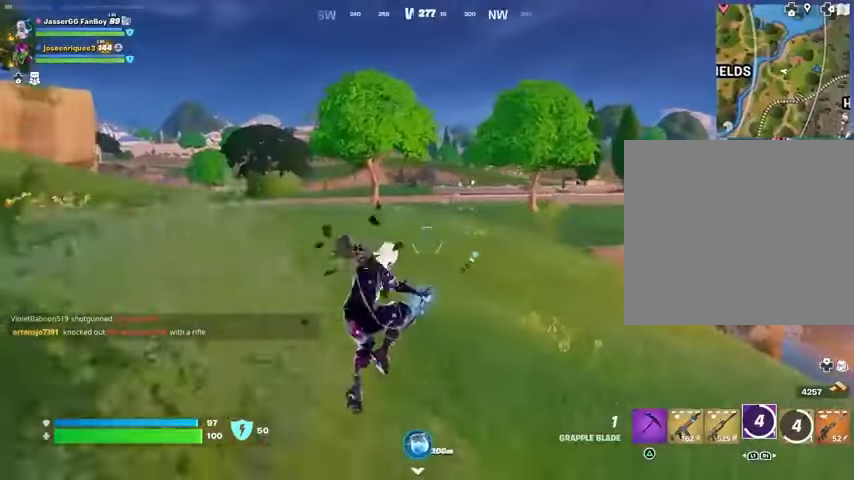
{"buttons": [], "left_stick": "up-right", "right_stick": "center", "events": [[33, "R3", "up"], [67, "right_stick", "left"], [133, "R1", "down"], [200, "R1", "up"], [200, "right_stick", "center"], [267, "R1", "down"], [367, "R1", "up"]]}
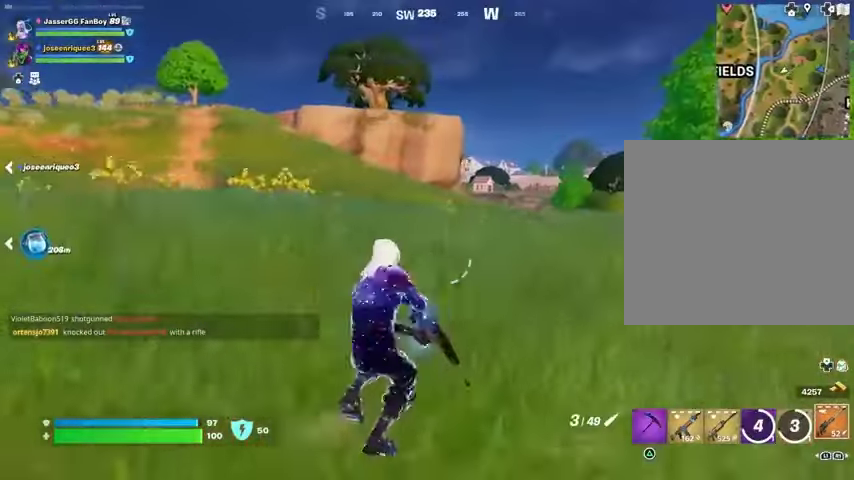
{"buttons": [], "left_stick": "up-right", "right_stick": "left", "events": [[200, "CROSS", "down"], [233, "CROSS", "up"], [233, "SQUARE", "down"], [267, "SQUARE", "up"], [467, "right_stick", "left"]]}
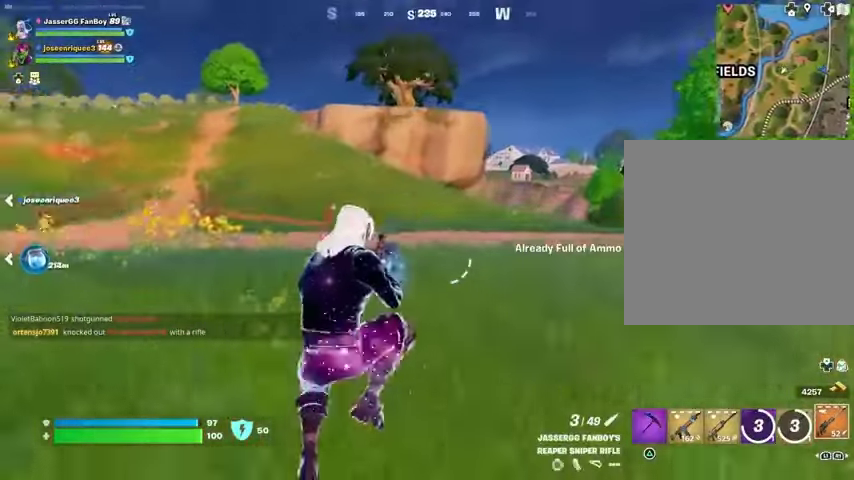
{"buttons": [], "left_stick": "up-right", "right_stick": "center", "events": [[133, "right_stick", "center"]]}
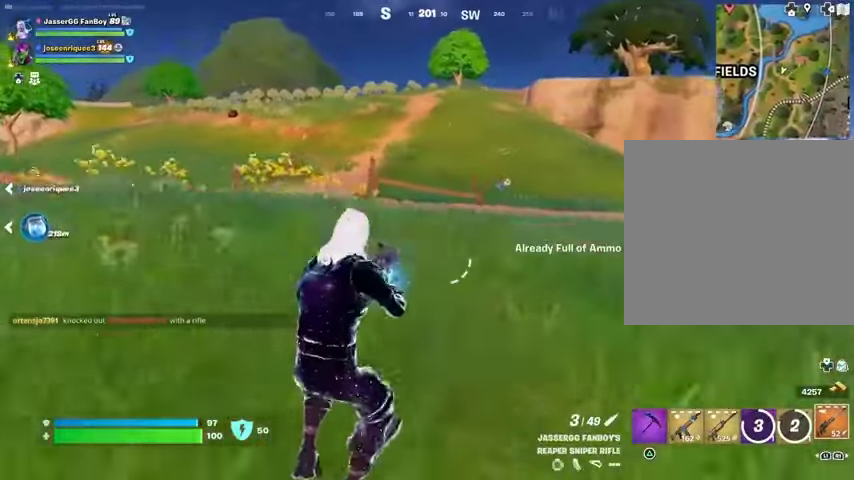
{"buttons": [], "left_stick": "up-right", "right_stick": "right", "events": [[67, "L3", "down"], [167, "L3", "up"], [333, "right_stick", "right"]]}
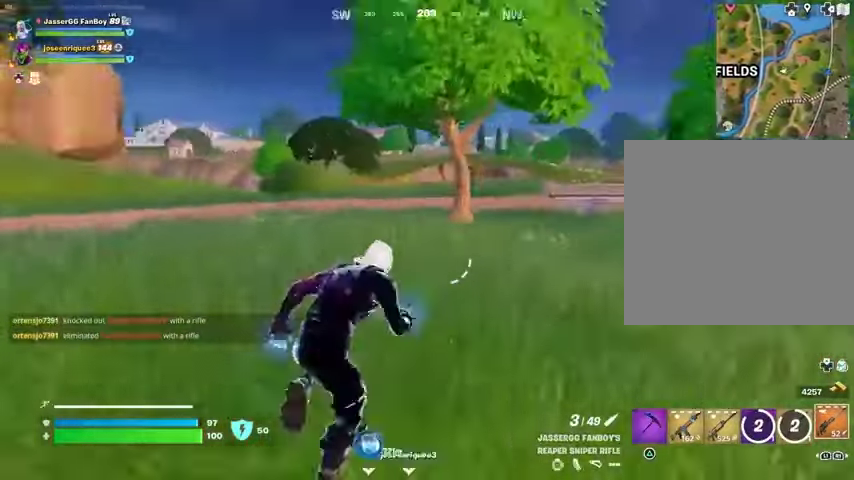
{"buttons": [], "left_stick": "up-right", "right_stick": "center", "events": [[67, "right_stick", "center"]]}
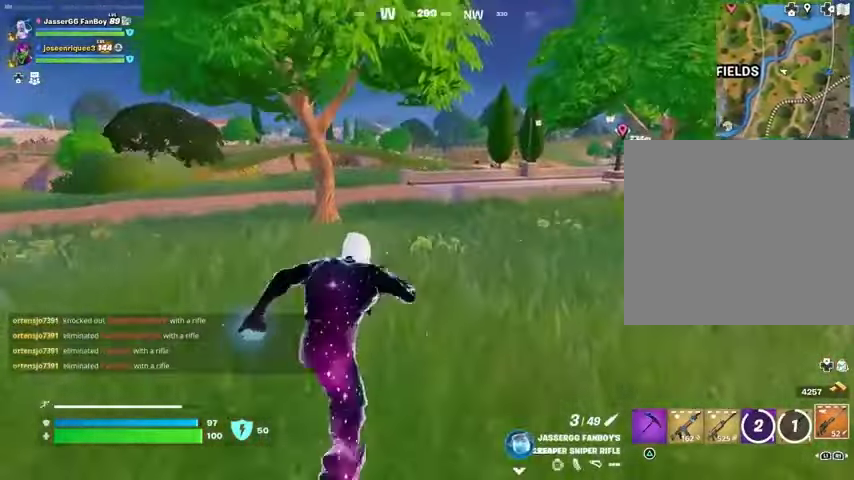
{"buttons": [], "left_stick": "up-right", "right_stick": "center", "events": []}
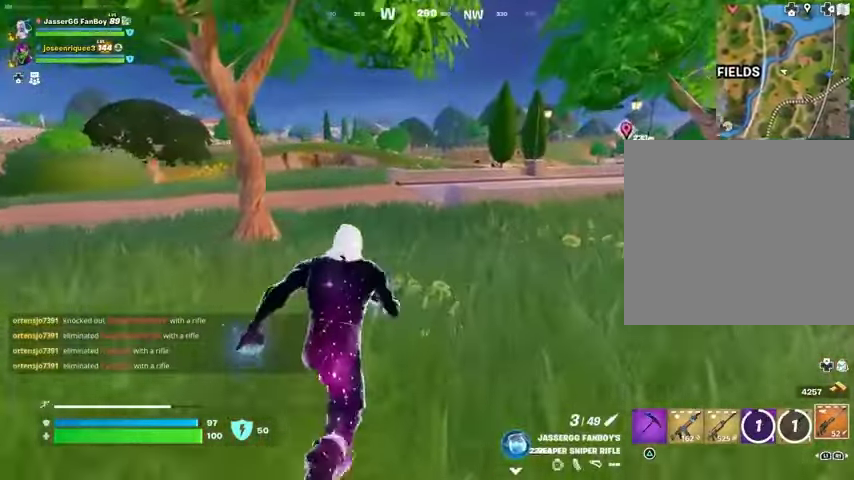
{"buttons": [], "left_stick": "up-right", "right_stick": "center", "events": [[300, "DPAD_RIGHT", "down"], [433, "DPAD_RIGHT", "up"]]}
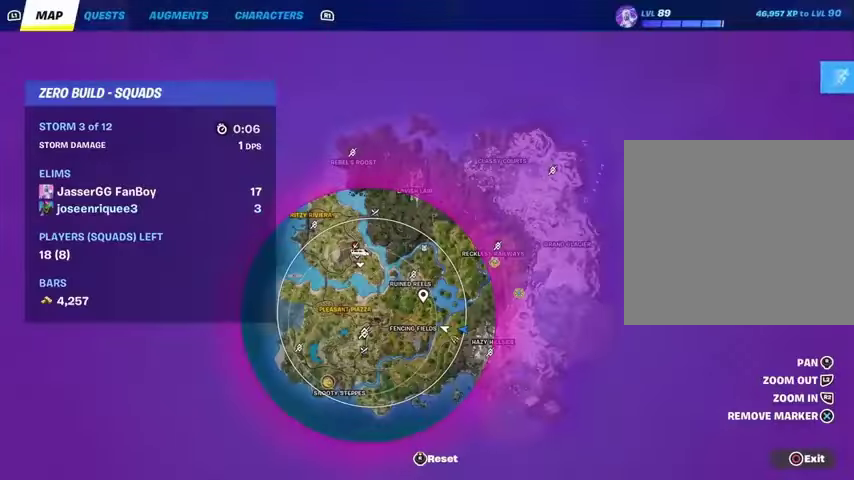
{"buttons": [], "left_stick": "up-right", "right_stick": "center", "events": []}
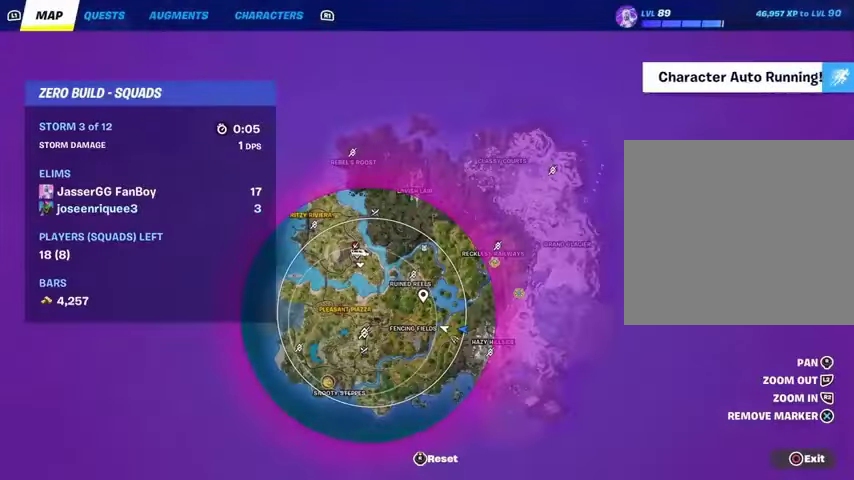
{"buttons": [], "left_stick": "up-right", "right_stick": "center", "events": [[300, "CIRCLE", "down"], [400, "CIRCLE", "up"]]}
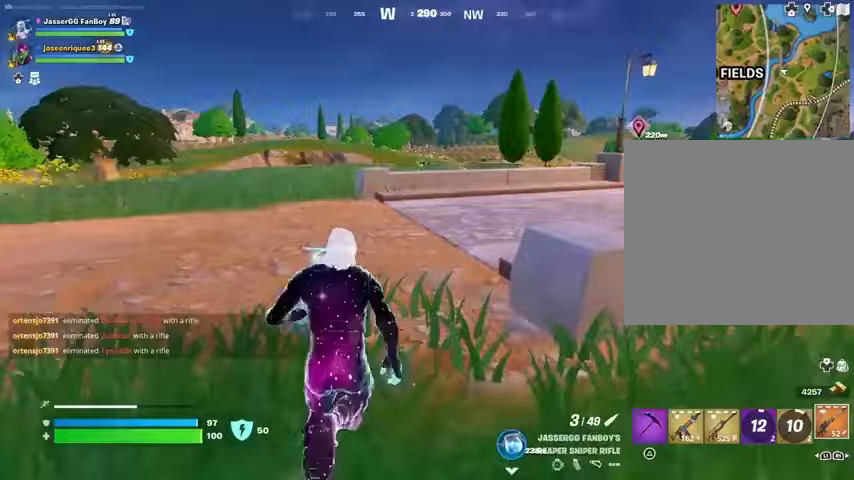
{"buttons": [], "left_stick": "up-right", "right_stick": "center", "events": [[100, "right_stick", "right"], [200, "right_stick", "center"], [300, "CROSS", "down"], [400, "CROSS", "up"]]}
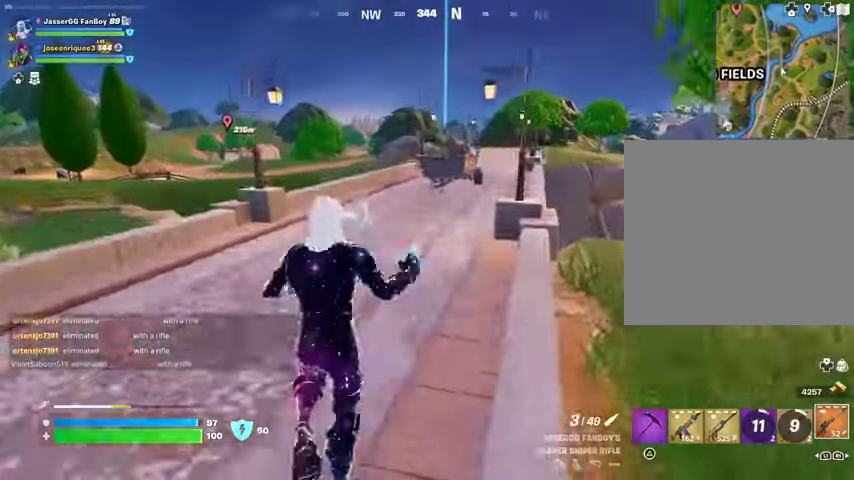
{"buttons": [], "left_stick": "up-right", "right_stick": "center", "events": [[300, "right_stick", "left"], [433, "right_stick", "center"]]}
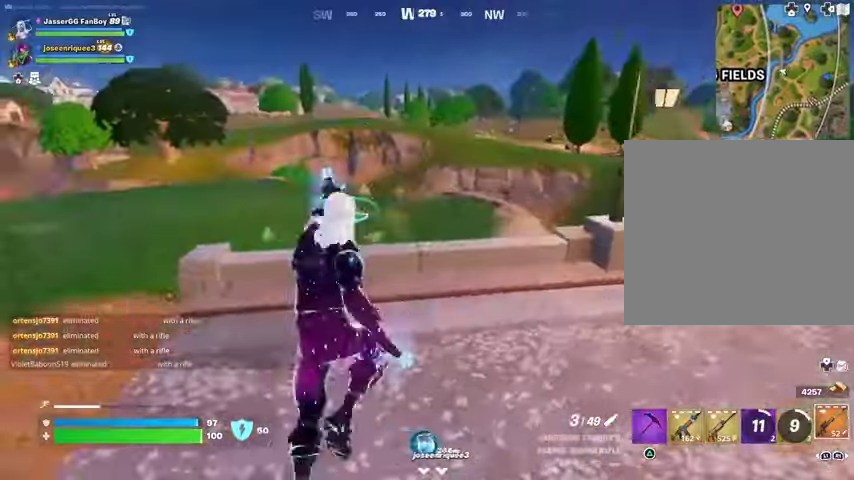
{"buttons": [], "left_stick": "up-right", "right_stick": "center", "events": [[333, "L1", "down"], [400, "L1", "up"]]}
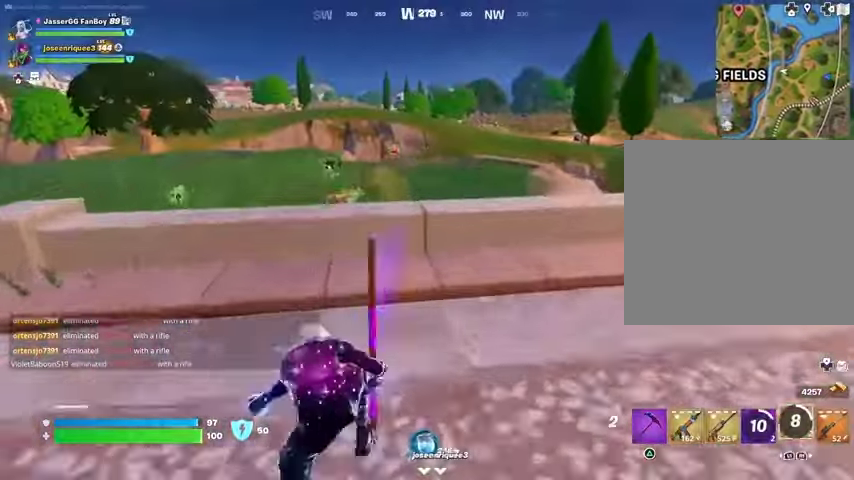
{"buttons": [], "left_stick": "up-right", "right_stick": "center", "events": [[33, "L1", "down"], [100, "L1", "up"], [333, "CROSS", "down"], [433, "CROSS", "up"]]}
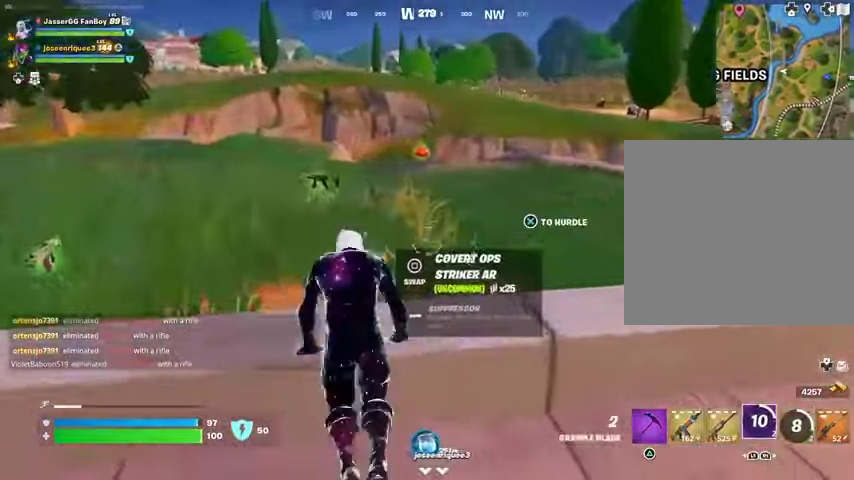
{"buttons": [], "left_stick": "up-right", "right_stick": "center", "events": [[233, "right_stick", "right"], [267, "R1", "down"], [333, "right_stick", "center"], [367, "R1", "up"]]}
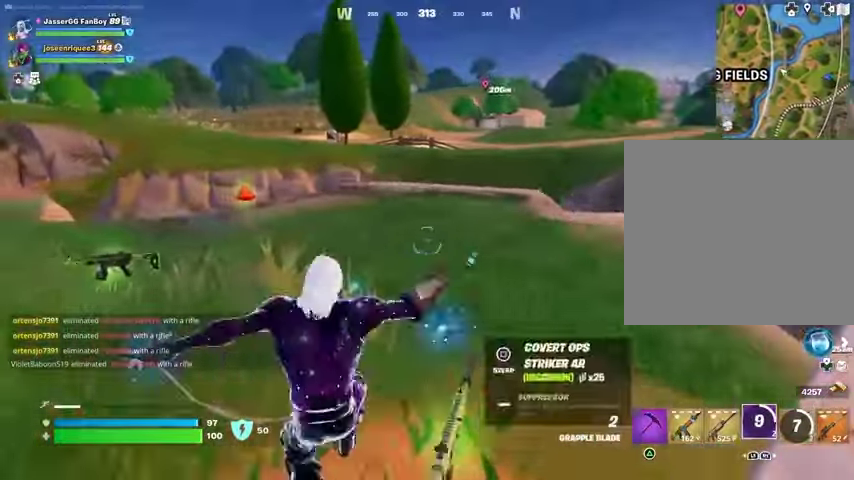
{"buttons": [], "left_stick": "center", "right_stick": "left", "events": [[367, "right_stick", "left"], [400, "left_stick", "center"]]}
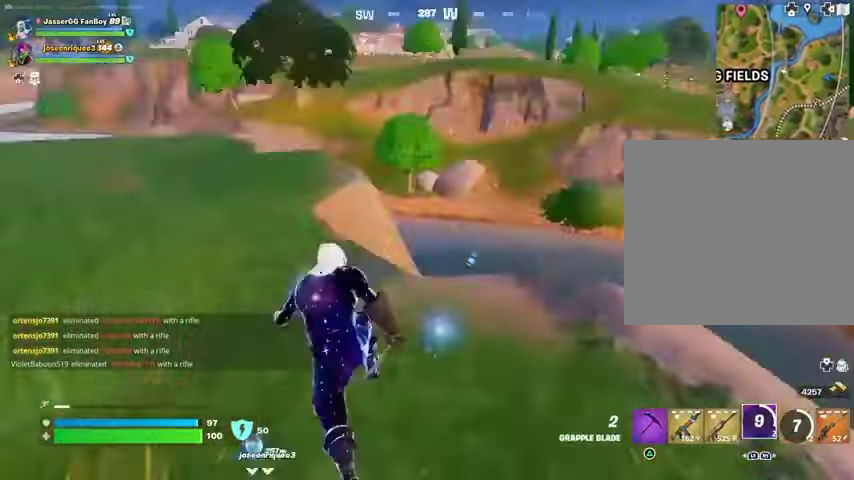
{"buttons": [], "left_stick": "up", "right_stick": "center", "events": [[33, "right_stick", "center"], [400, "left_stick", "up"]]}
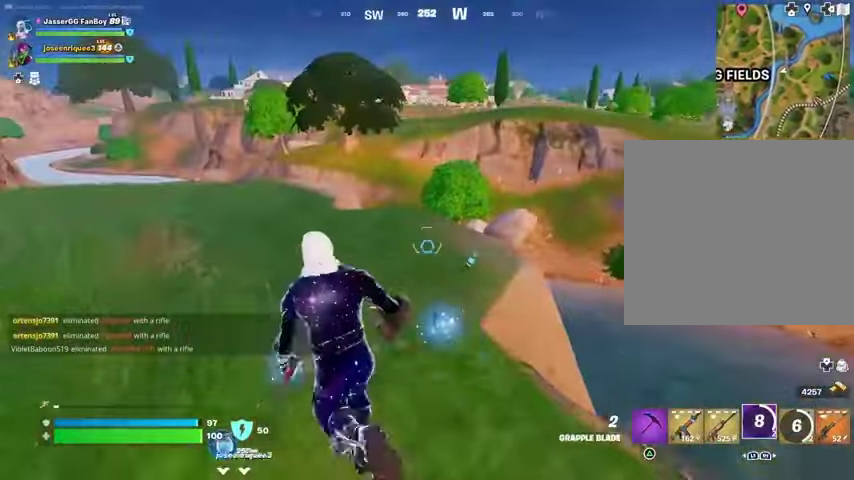
{"buttons": ["R1"], "left_stick": "up", "right_stick": "center", "events": [[400, "R1", "down"]]}
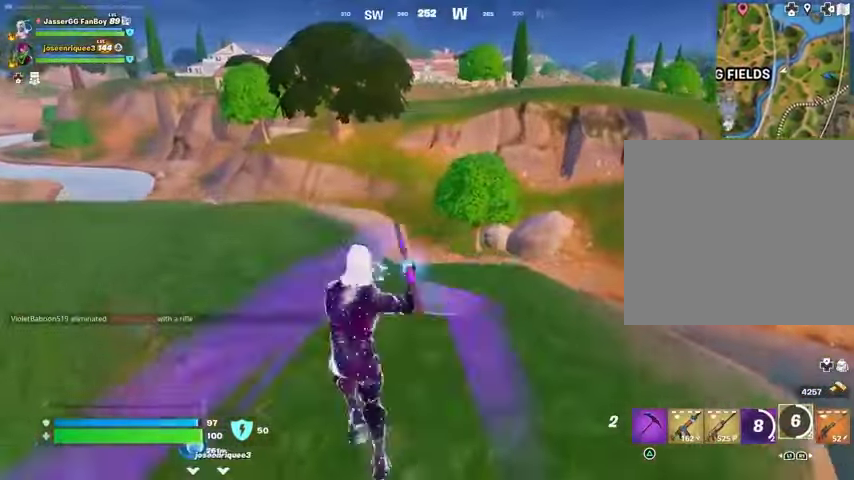
{"buttons": [], "left_stick": "up", "right_stick": "up-right"}